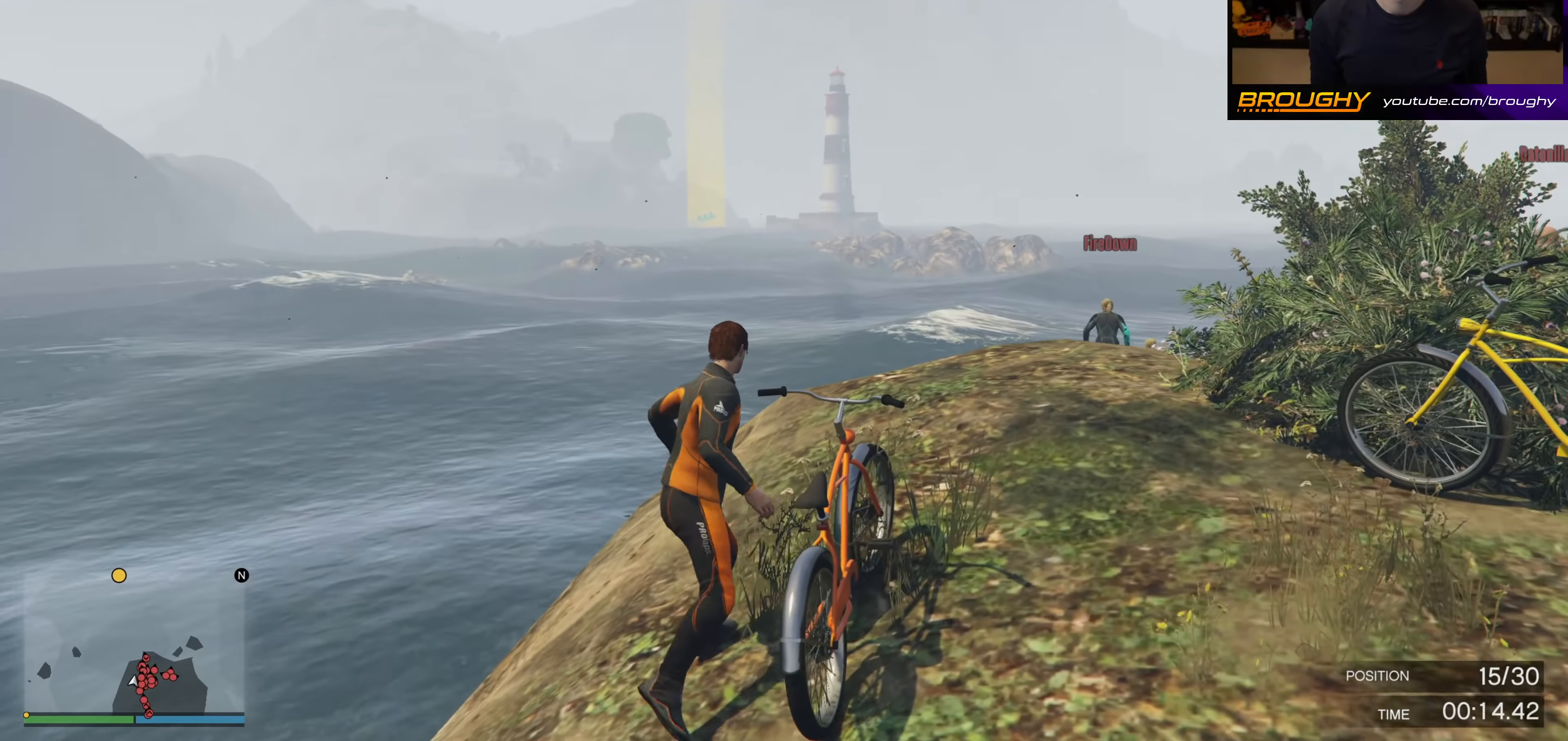
Gameplay with a controller (Xbox layout); each line is a JSON object with the inputs held at the frame after it. "events" lists button and stick changes between this image and that frame as [ms after this image, input, new state], when the widget could be followed in between. Not read: SELECT.
{"buttons": [], "left_stick": "up", "right_stick": "center", "events": [[50, "A", "up"], [133, "A", "down"], [283, "A", "up"], [367, "A", "down"], [483, "A", "up"]]}
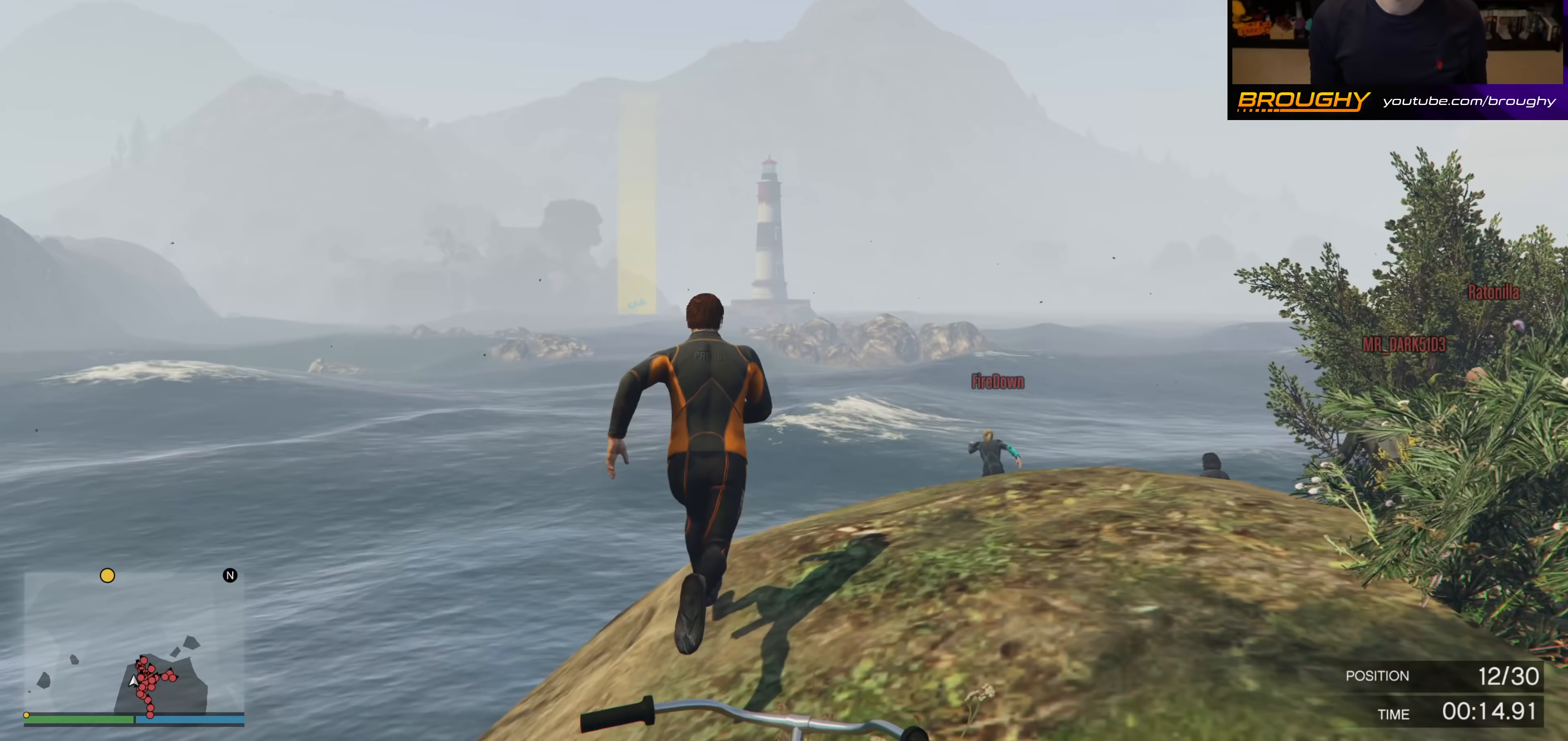
{"buttons": [], "left_stick": "up", "right_stick": "center", "events": [[150, "A", "down"], [250, "A", "up"], [383, "A", "down"], [483, "A", "up"]]}
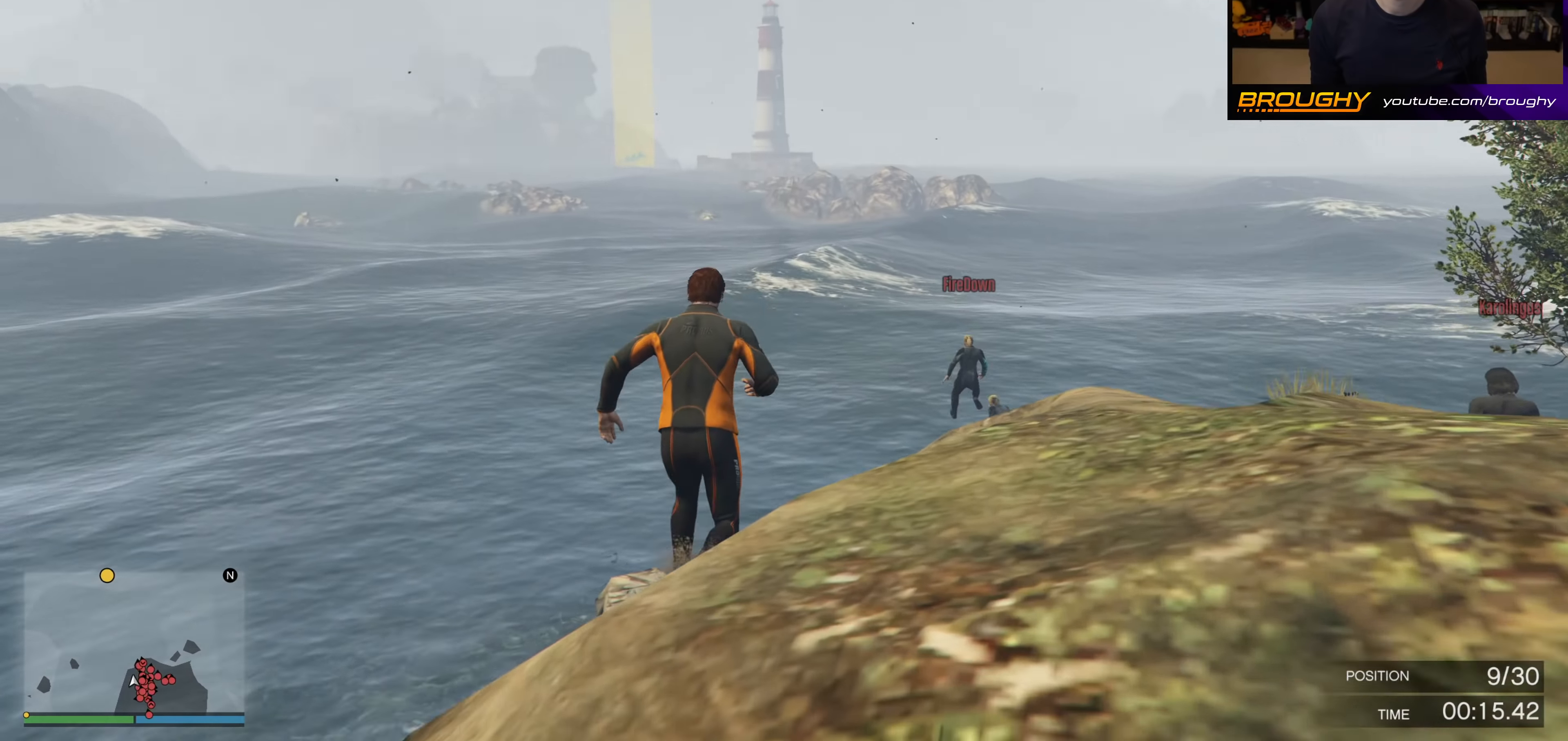
{"buttons": ["A"], "left_stick": "up", "right_stick": "center", "events": [[67, "A", "down"], [183, "A", "up"], [317, "A", "down"], [417, "A", "up"], [483, "A", "down"]]}
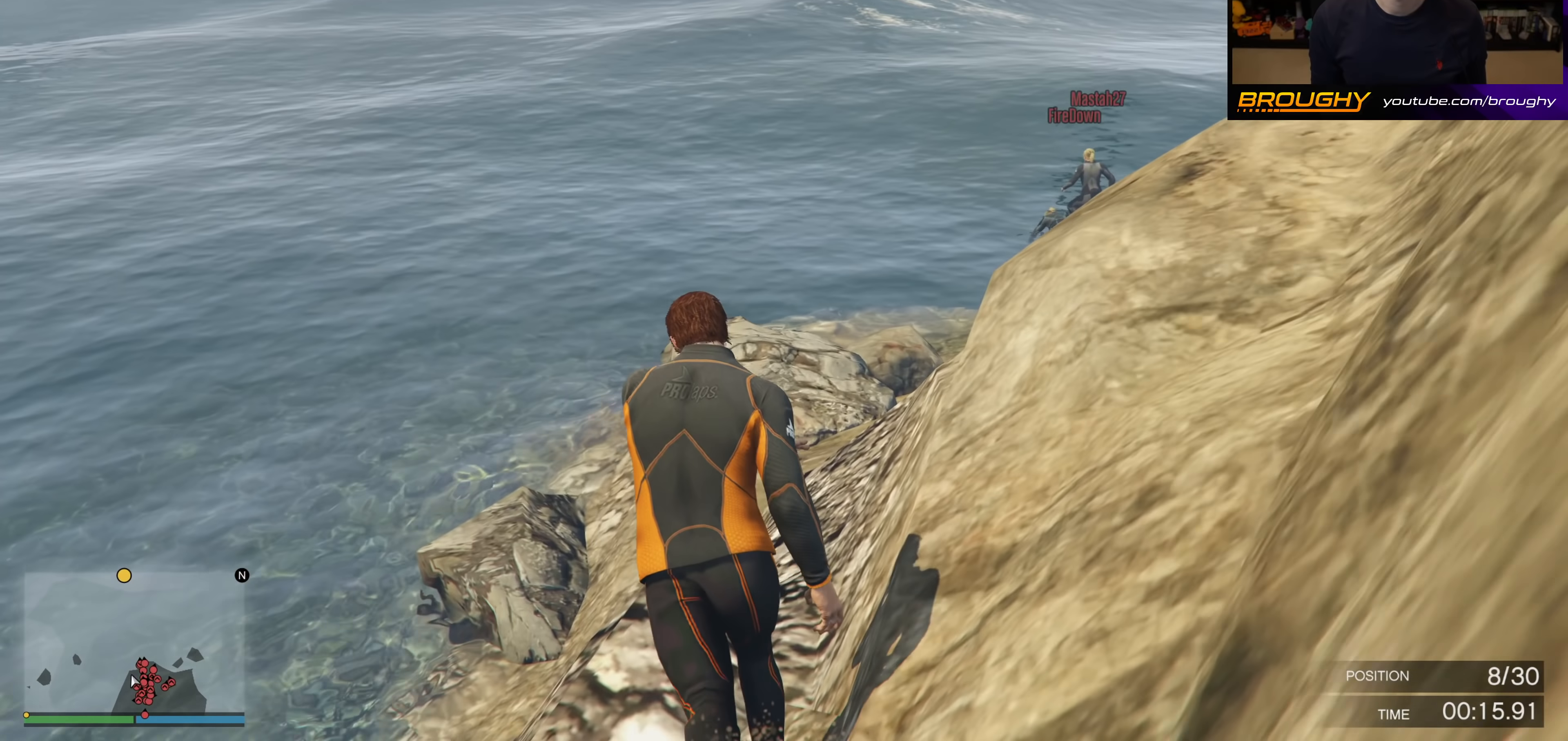
{"buttons": [], "left_stick": "up", "right_stick": "center", "events": [[100, "A", "up"], [200, "A", "down"], [283, "A", "up"], [400, "A", "down"], [500, "A", "up"]]}
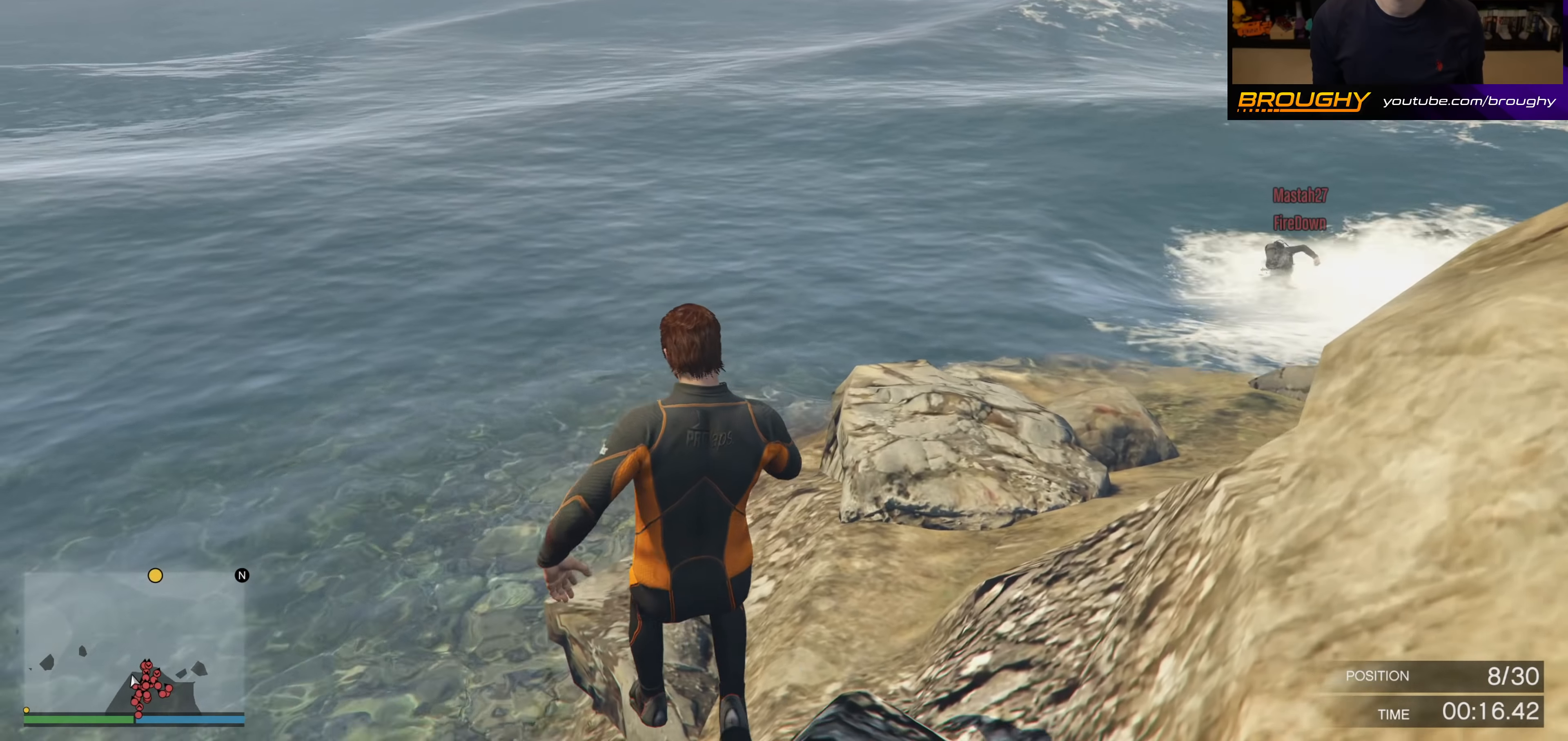
{"buttons": [], "left_stick": "up", "right_stick": "center", "events": [[100, "A", "down"], [100, "X", "down"], [167, "A", "up"], [217, "X", "up"], [333, "A", "down"], [467, "A", "up"]]}
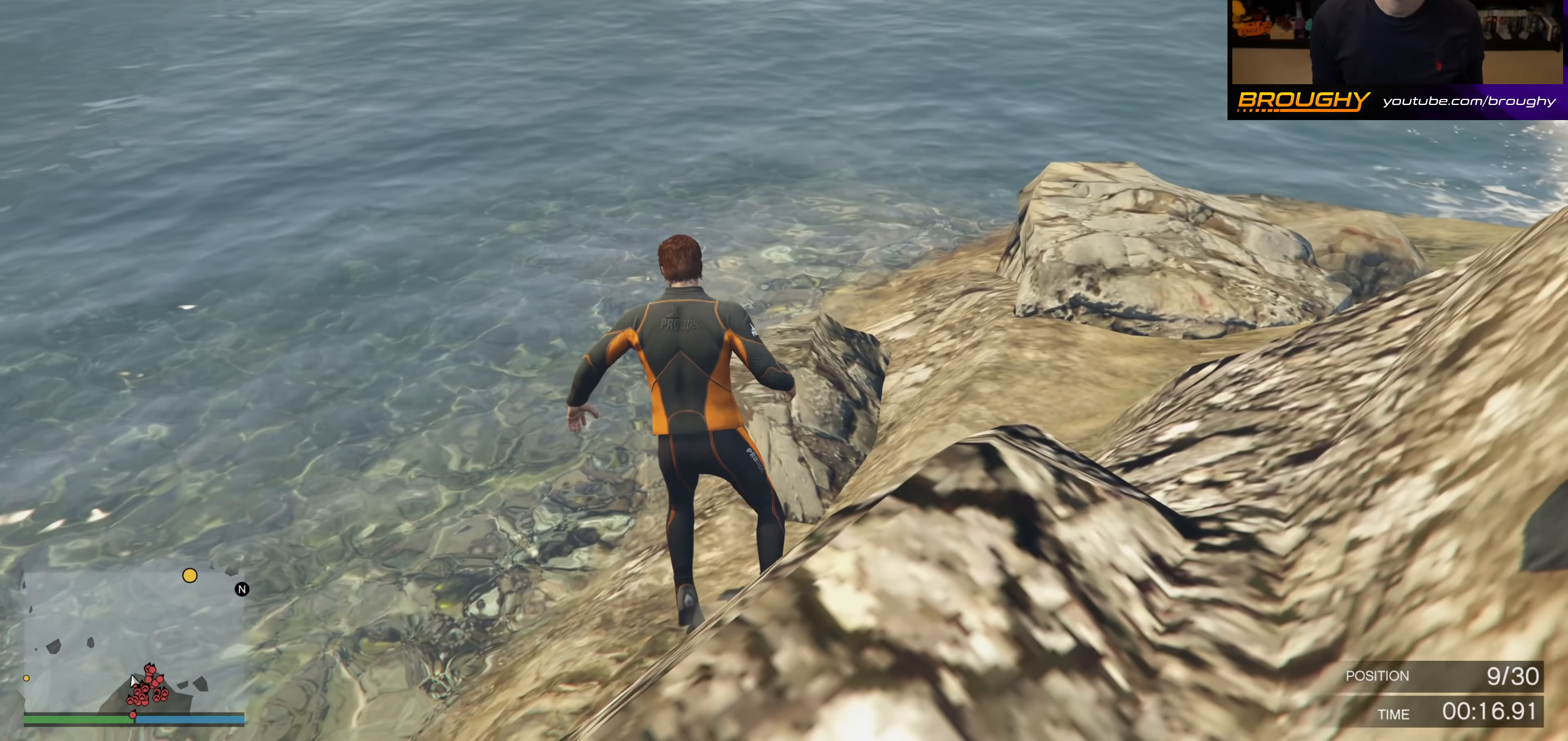
{"buttons": [], "left_stick": "up", "right_stick": "center", "events": [[50, "A", "down"], [133, "X", "down"], [183, "X", "up"], [217, "A", "up"], [267, "A", "down"], [317, "X", "down"], [367, "A", "up"], [400, "X", "up"]]}
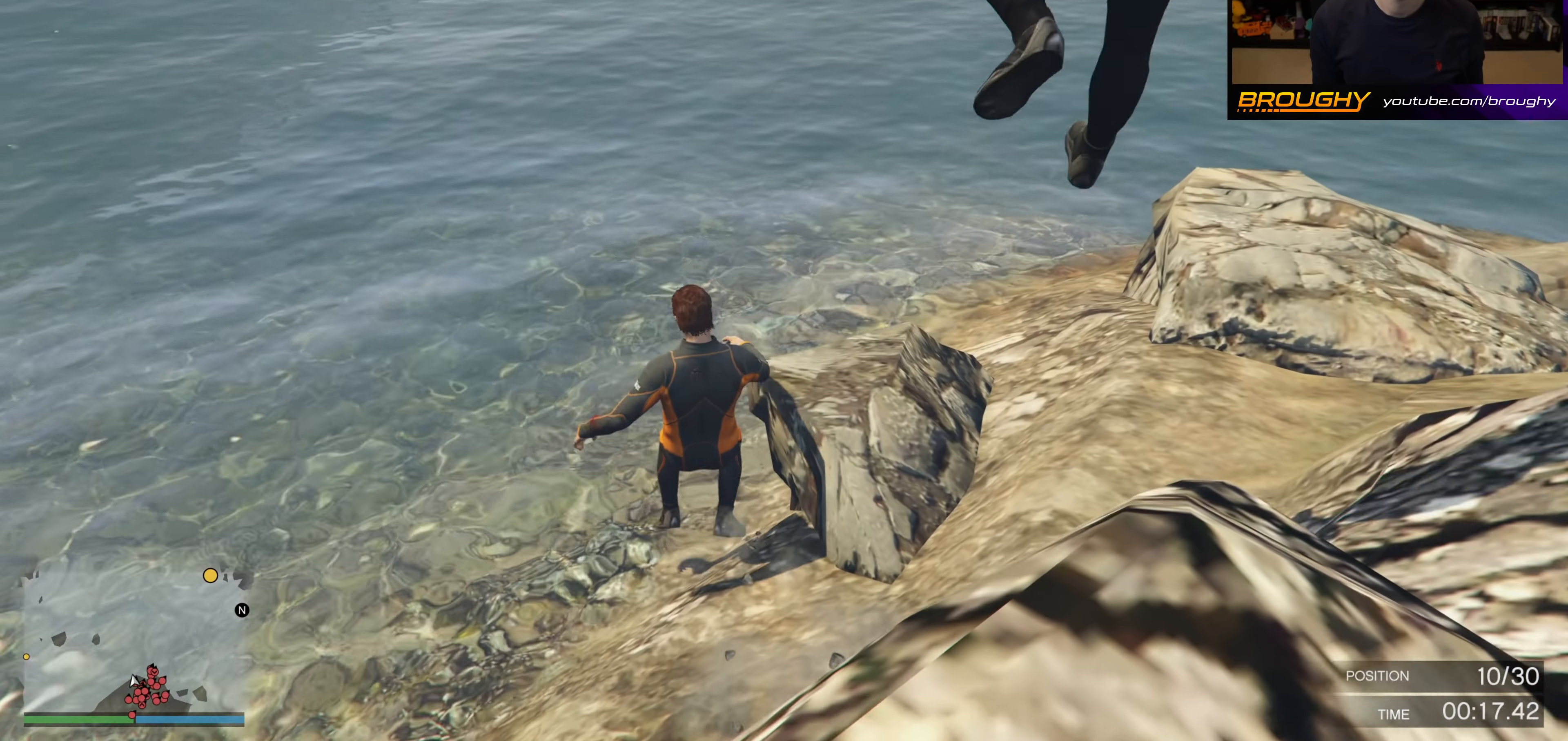
{"buttons": ["A"], "left_stick": "up", "right_stick": "center", "events": [[17, "A", "down"], [67, "X", "down"], [150, "X", "up"], [167, "A", "up"], [267, "A", "down"], [400, "A", "up"], [500, "A", "down"]]}
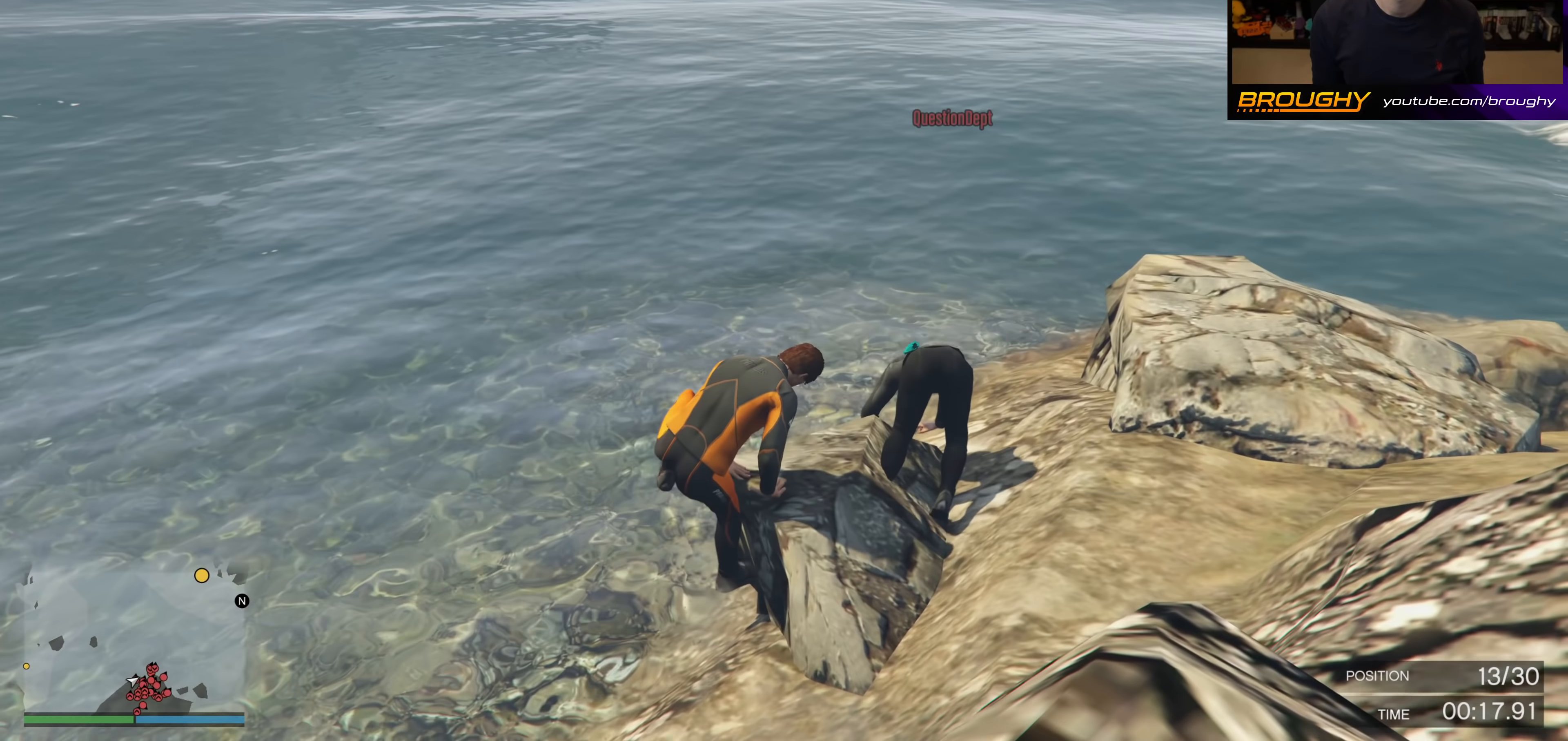
{"buttons": [], "left_stick": "up", "right_stick": "center", "events": [[200, "A", "up"], [283, "A", "down"], [433, "A", "up"]]}
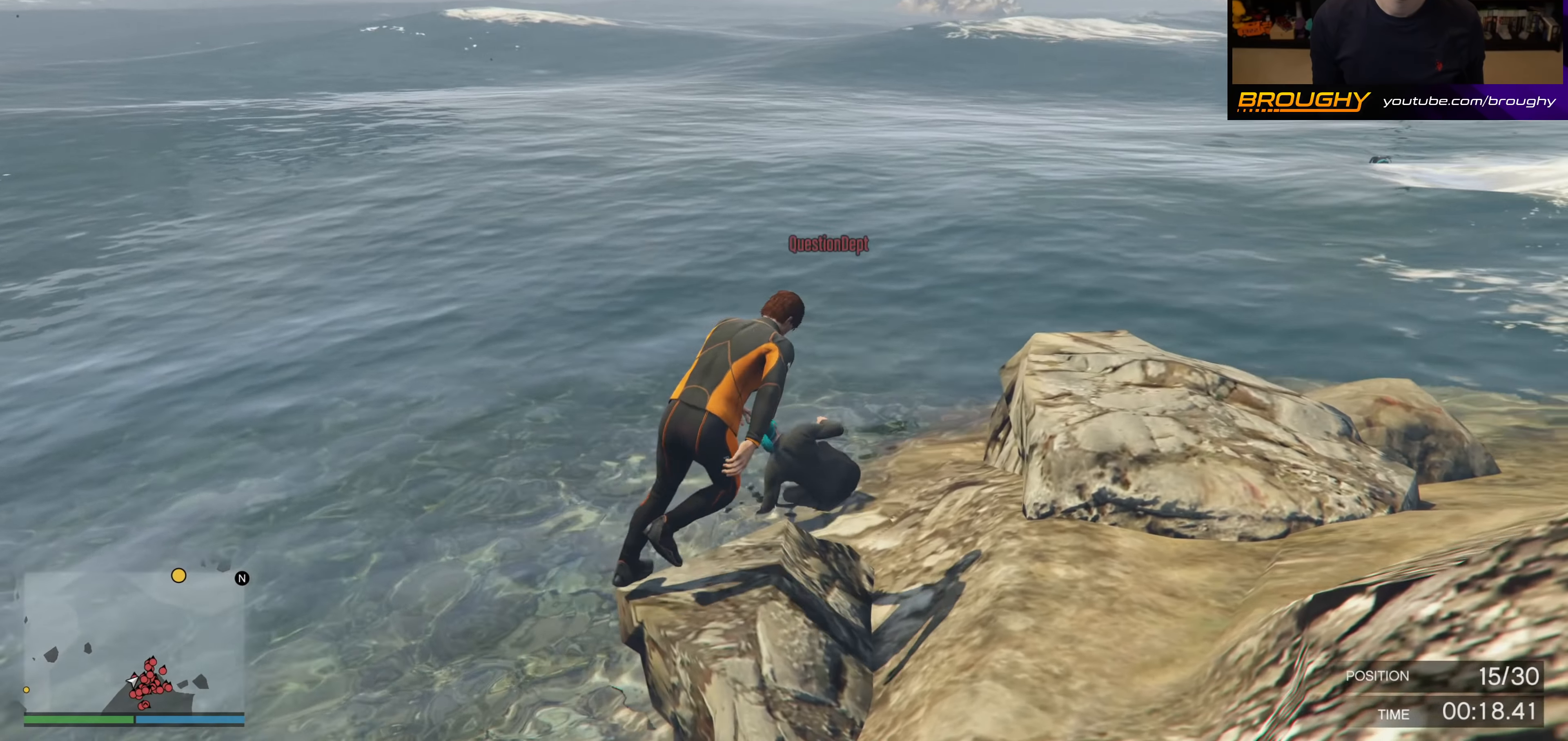
{"buttons": [], "left_stick": "up", "right_stick": "center", "events": [[33, "A", "down"], [33, "X", "down"], [83, "A", "up"], [117, "X", "up"], [283, "A", "down"], [450, "A", "up"]]}
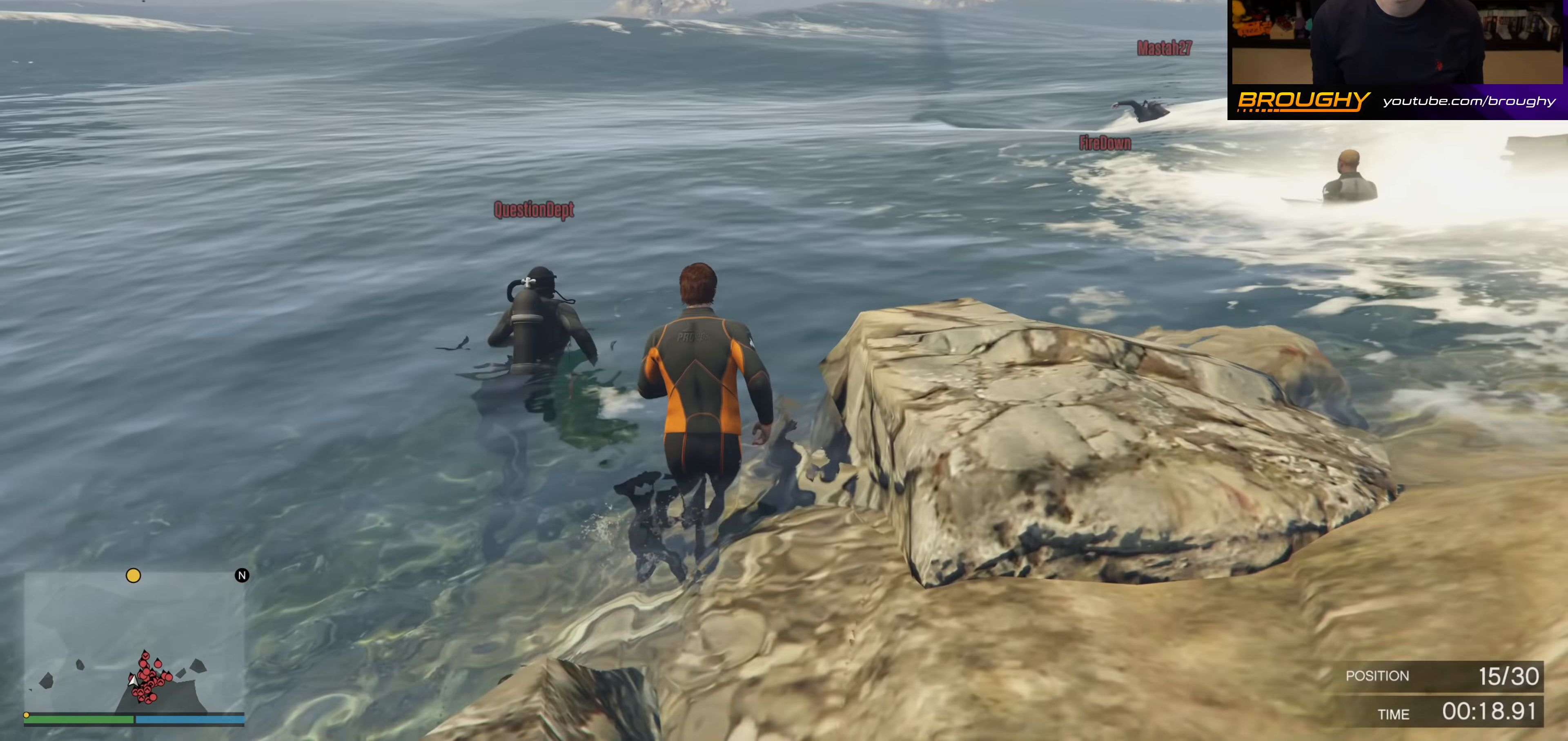
{"buttons": ["A"], "left_stick": "up", "right_stick": "center", "events": [[17, "A", "down"], [167, "A", "up"], [233, "A", "down"], [367, "A", "up"], [433, "A", "down"]]}
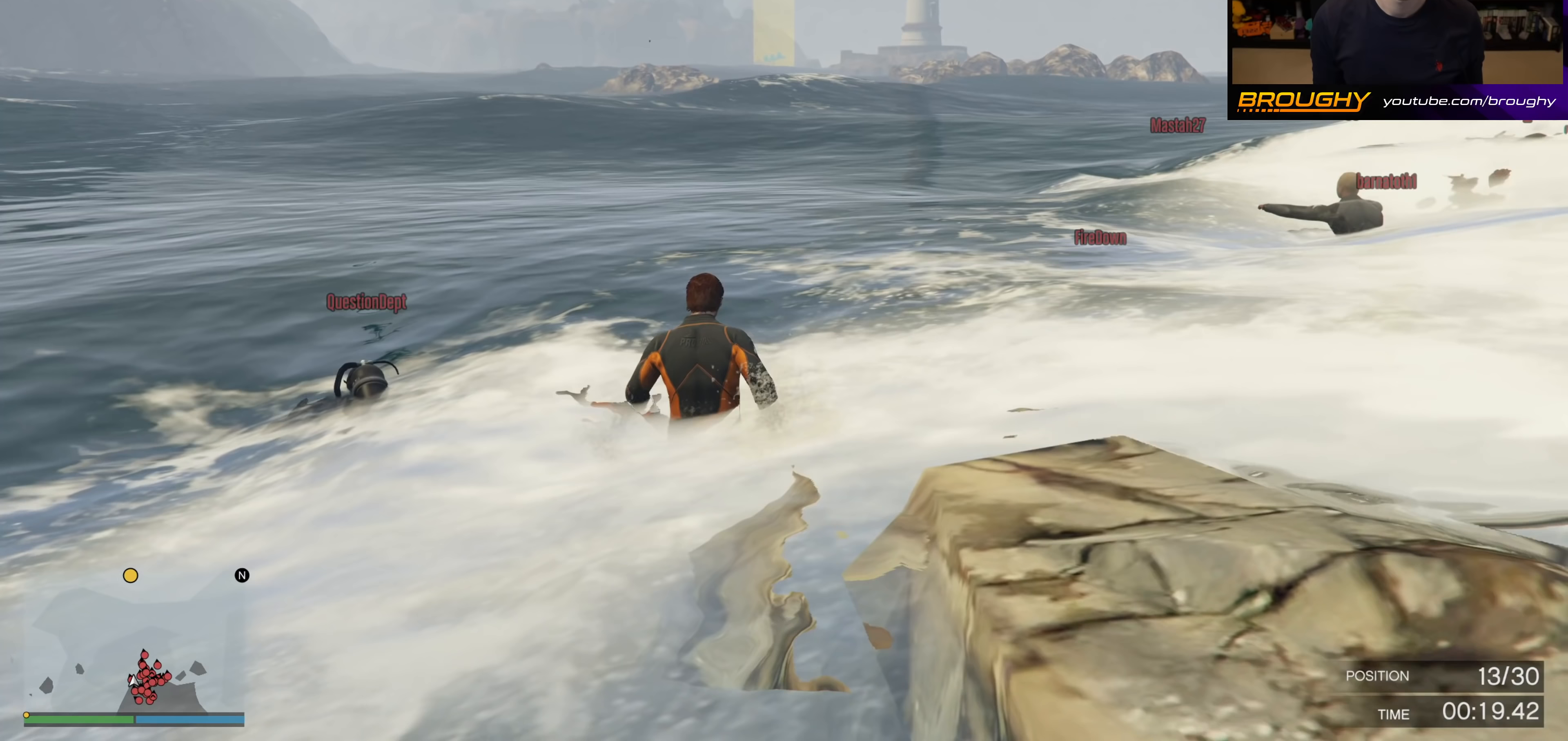
{"buttons": ["A"], "left_stick": "up", "right_stick": "center", "events": []}
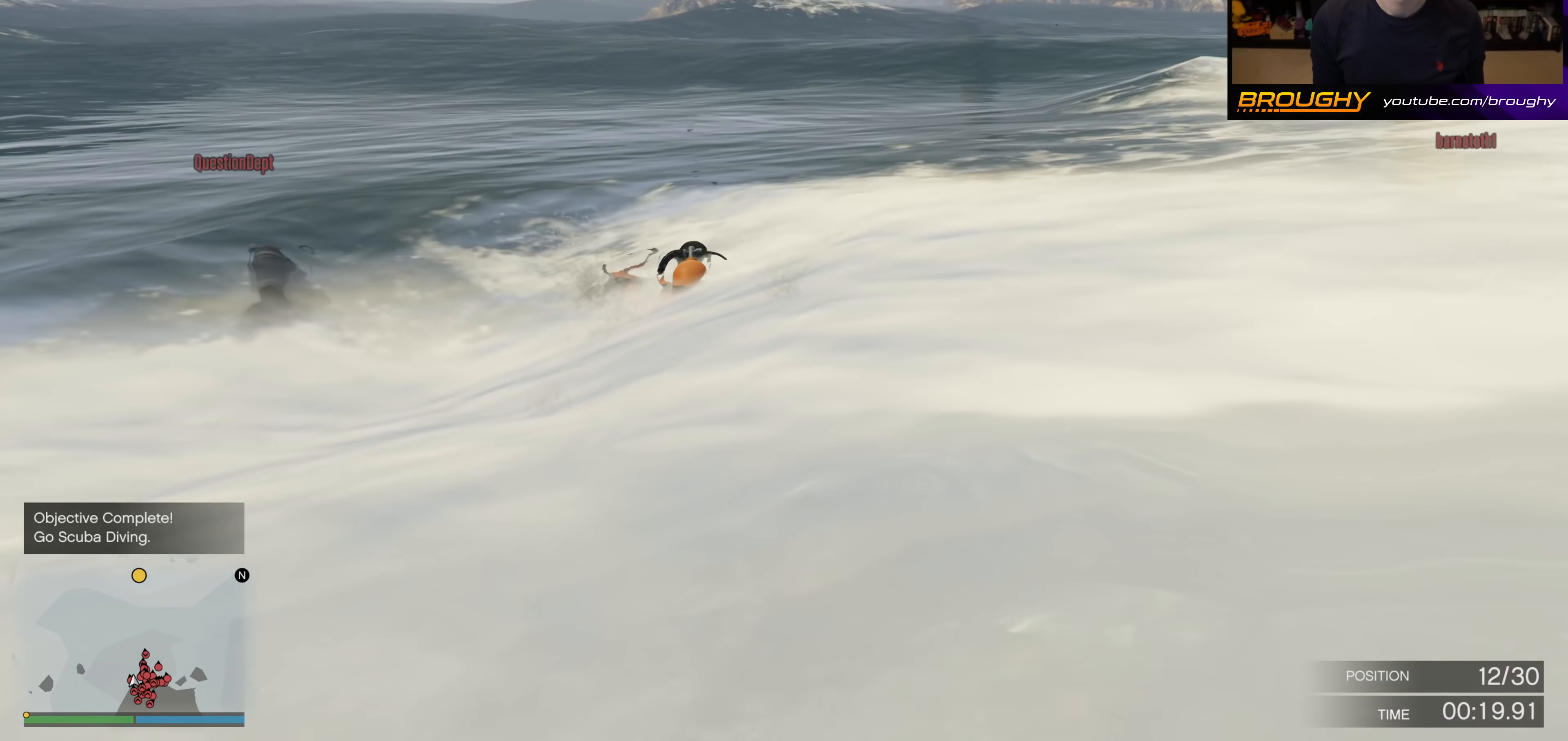
{"buttons": ["A"], "left_stick": "up", "right_stick": "center", "events": []}
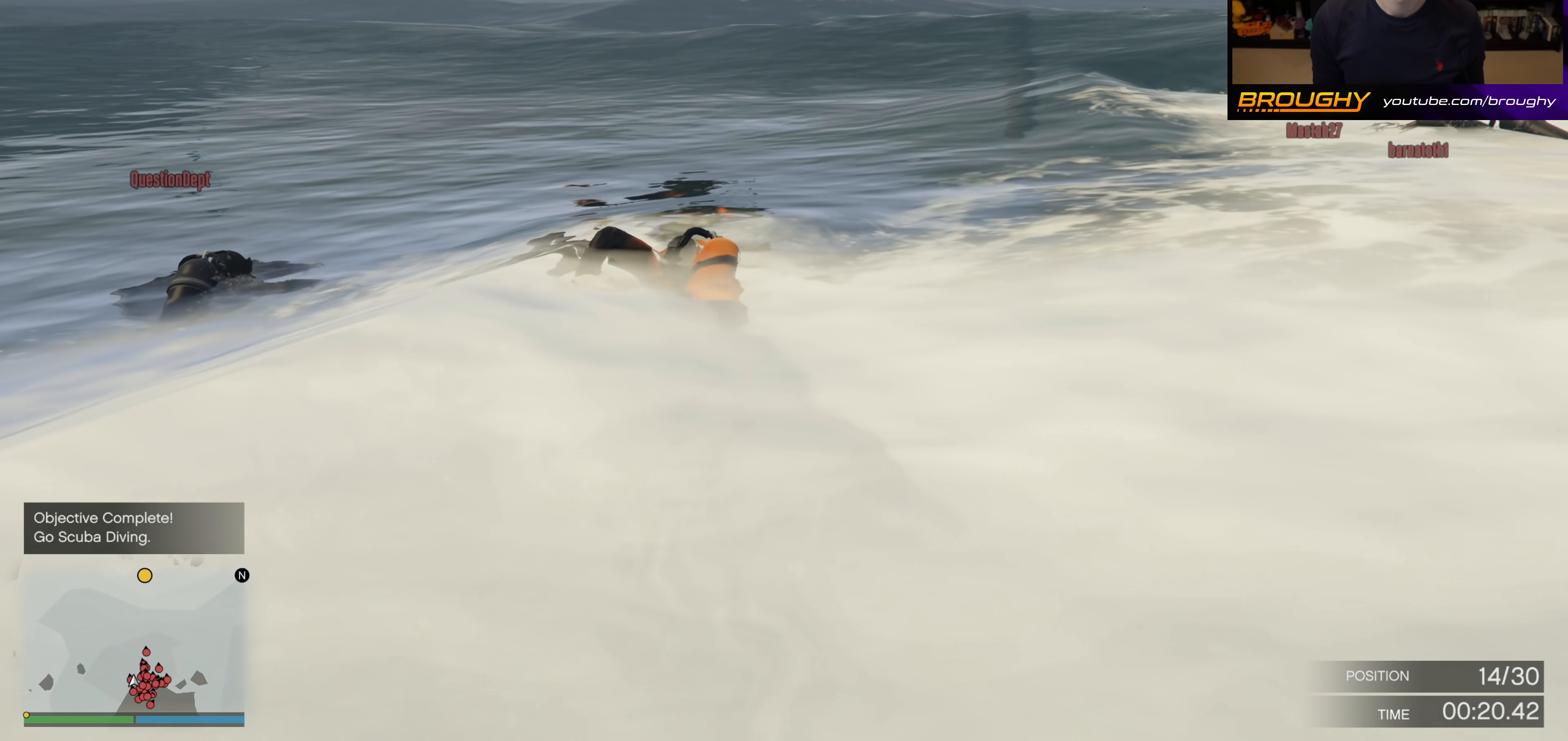
{"buttons": ["A"], "left_stick": "up", "right_stick": "center", "events": []}
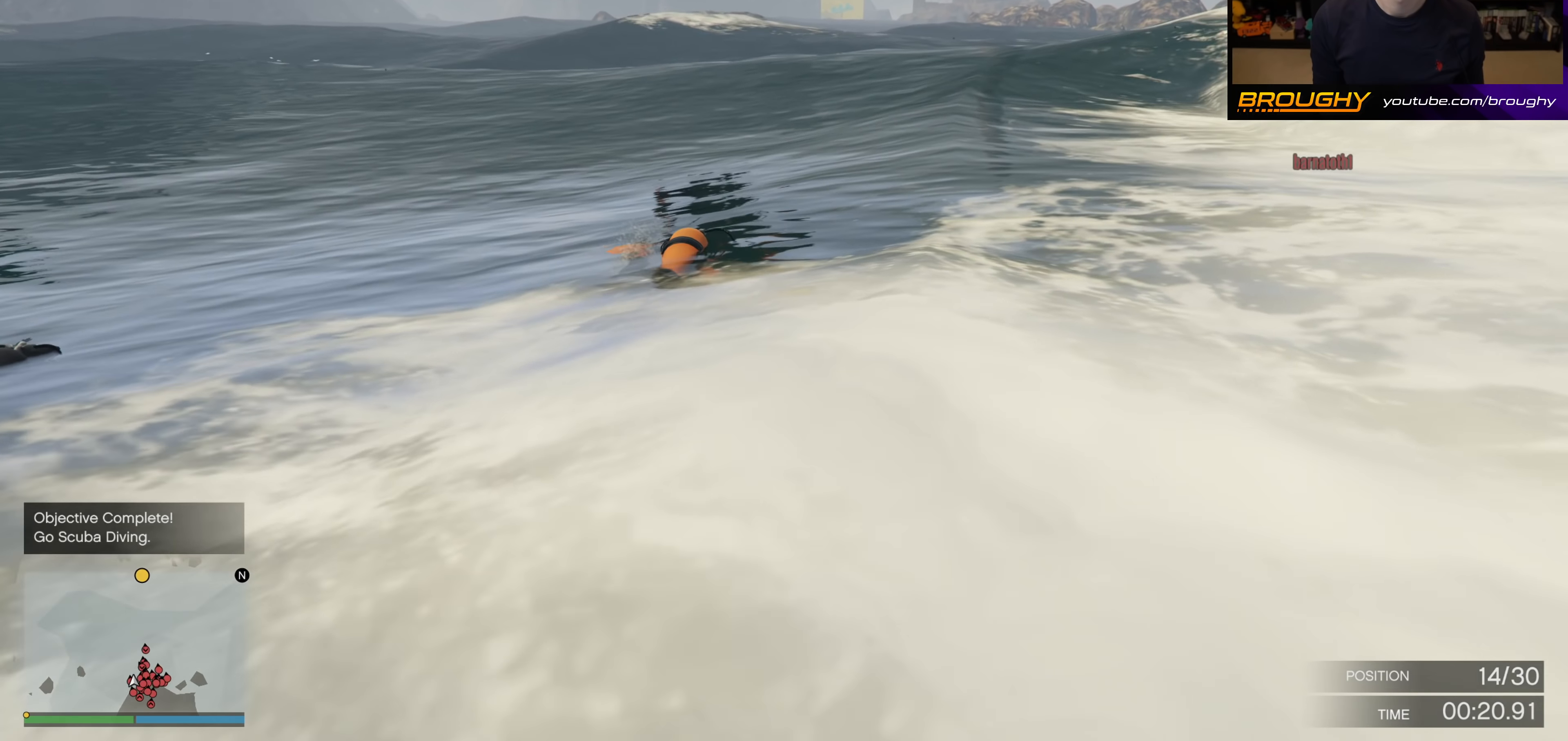
{"buttons": ["A"], "left_stick": "up", "right_stick": "center", "events": []}
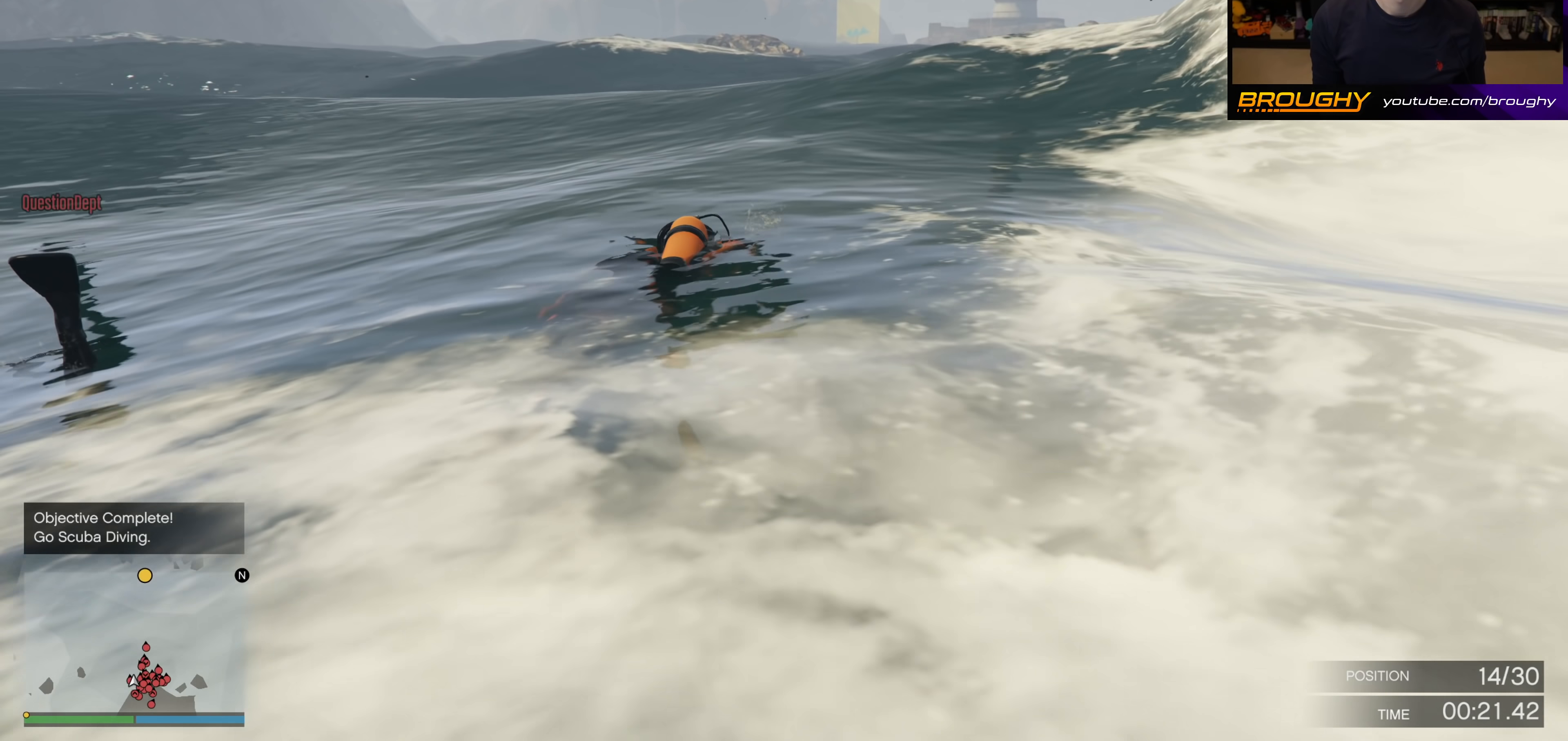
{"buttons": ["A"], "left_stick": "up", "right_stick": "center", "events": []}
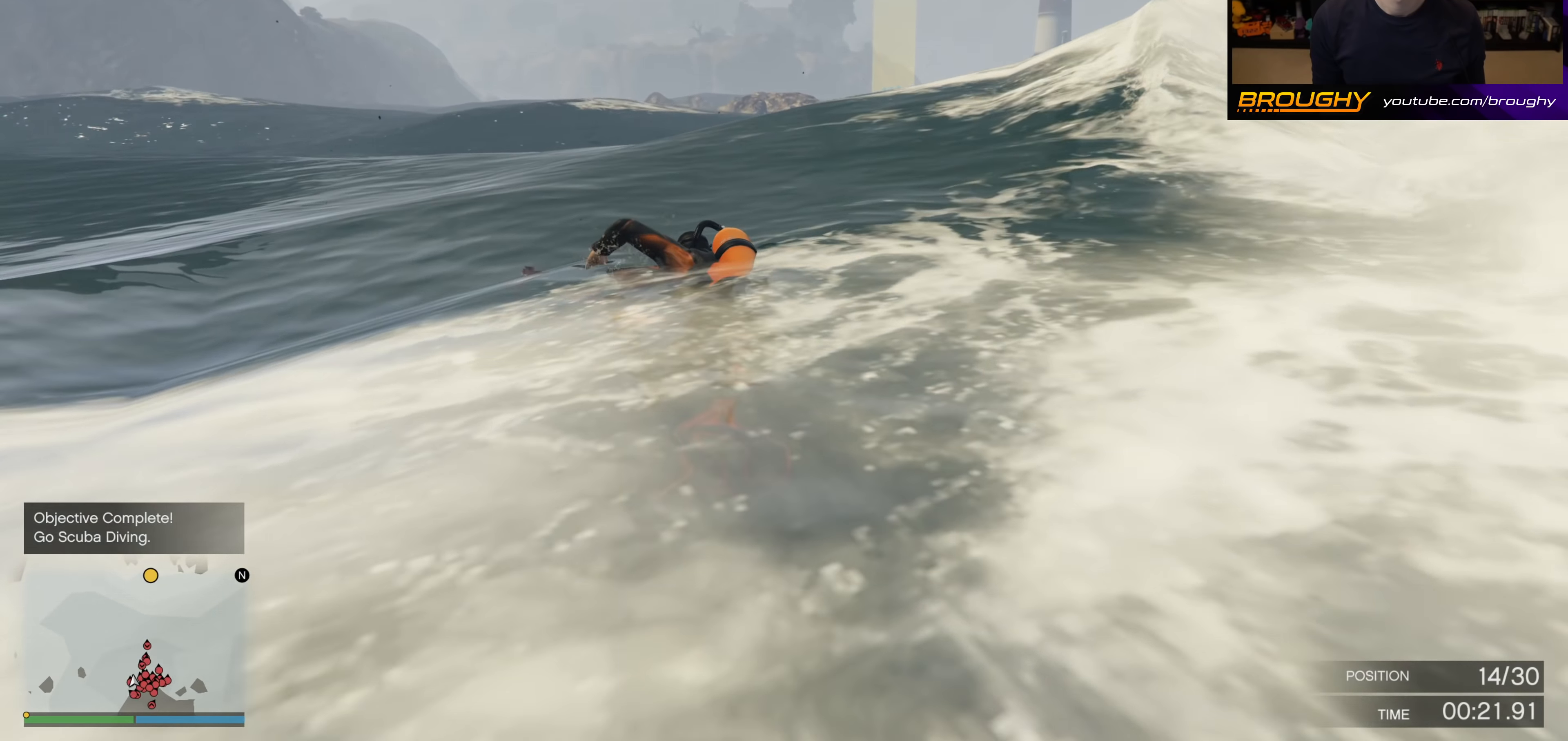
{"buttons": ["A"], "left_stick": "up", "right_stick": "down", "events": [[417, "right_stick", "down"]]}
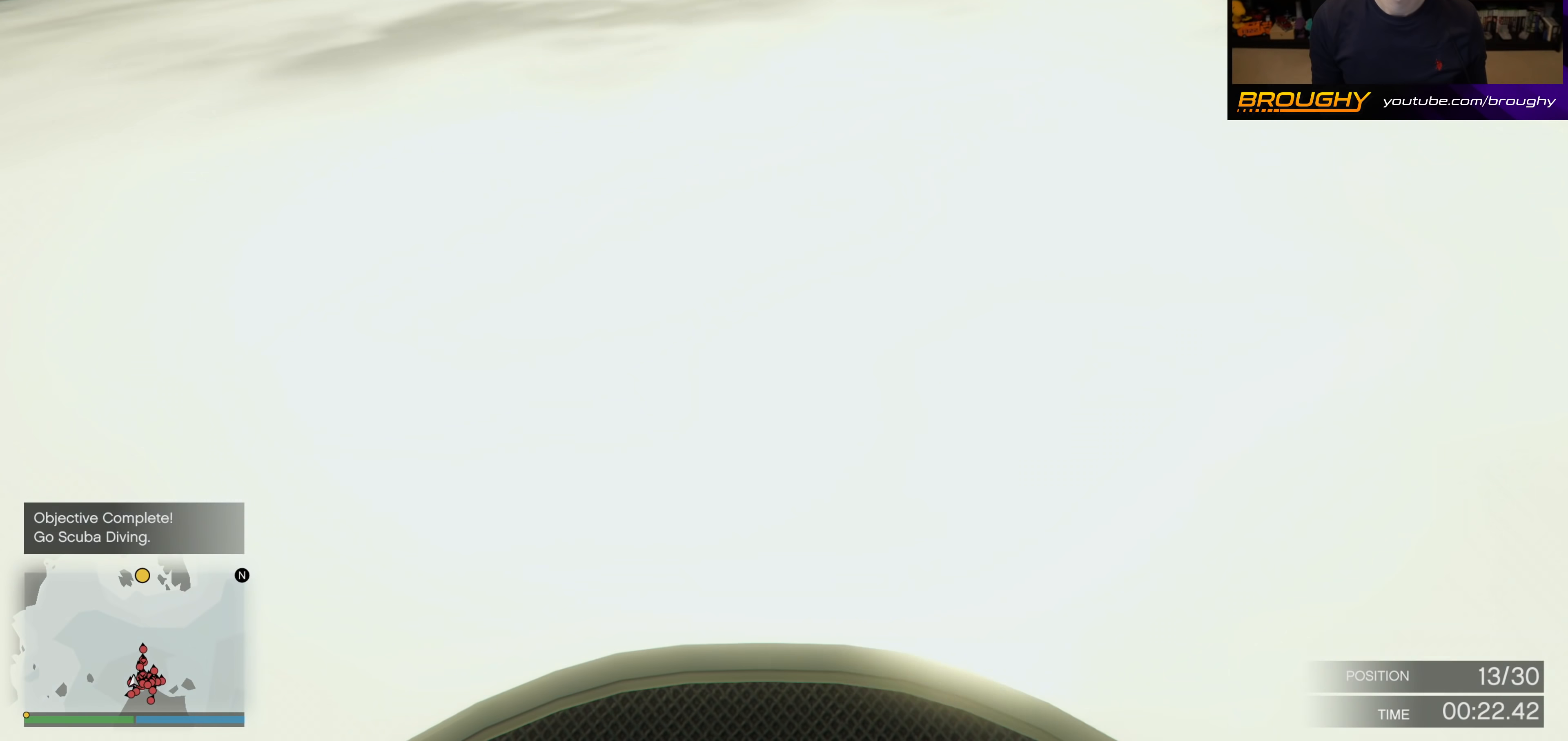
{"buttons": ["A"], "left_stick": "center", "right_stick": "down", "events": [[150, "left_stick", "center"]]}
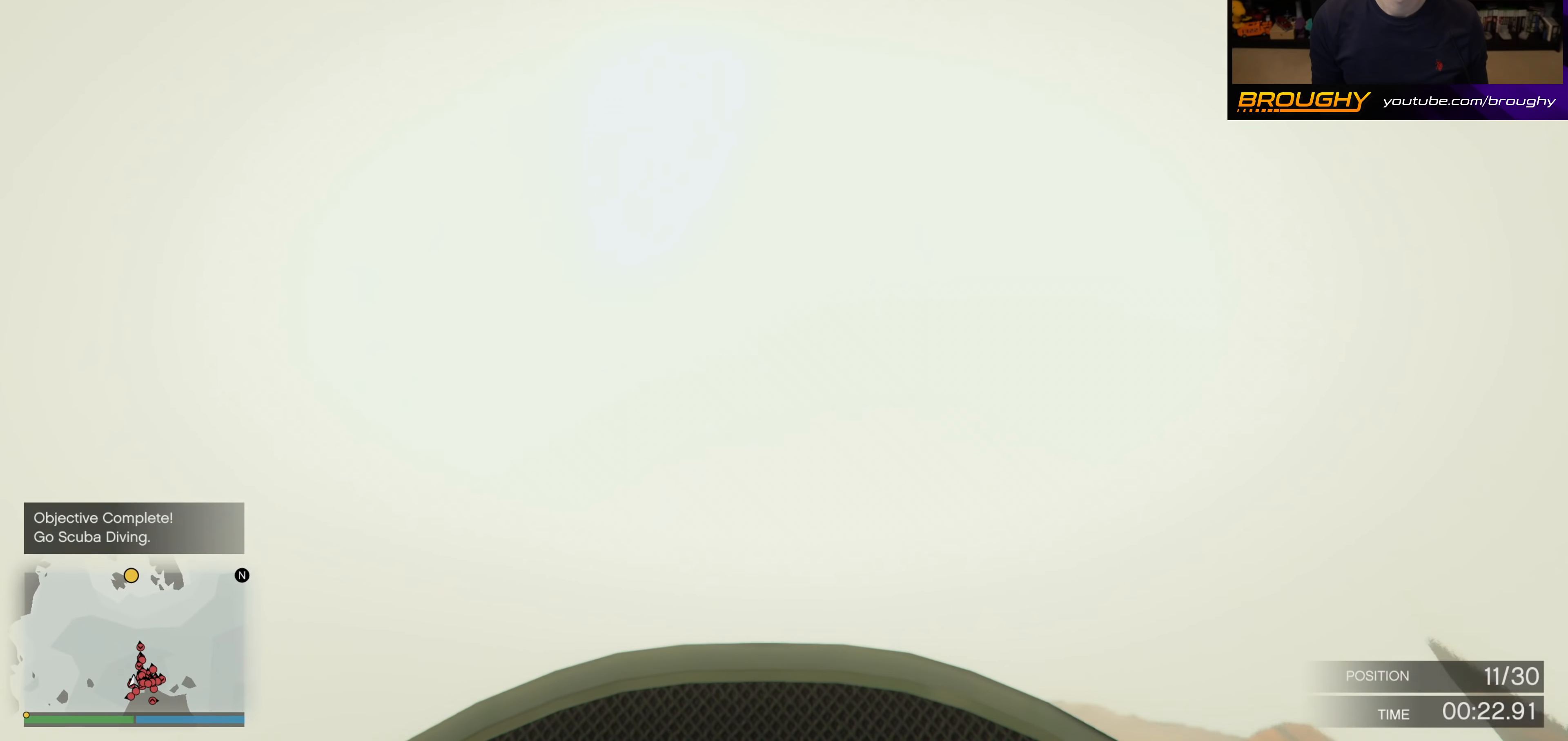
{"buttons": ["A"], "left_stick": "center", "right_stick": "center", "events": [[100, "right_stick", "down-right"], [333, "right_stick", "center"]]}
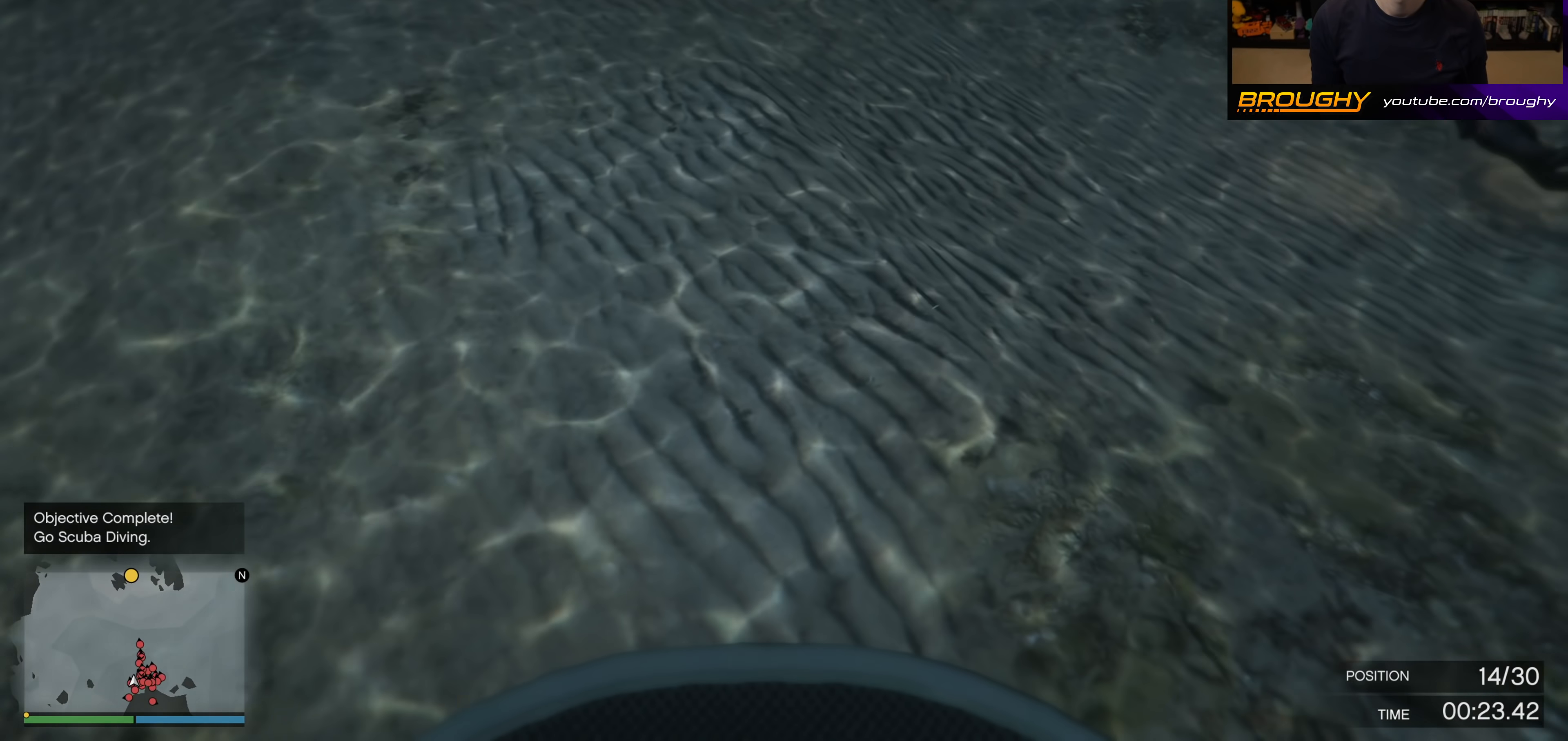
{"buttons": ["A"], "left_stick": "center", "right_stick": "up", "events": [[17, "right_stick", "up"]]}
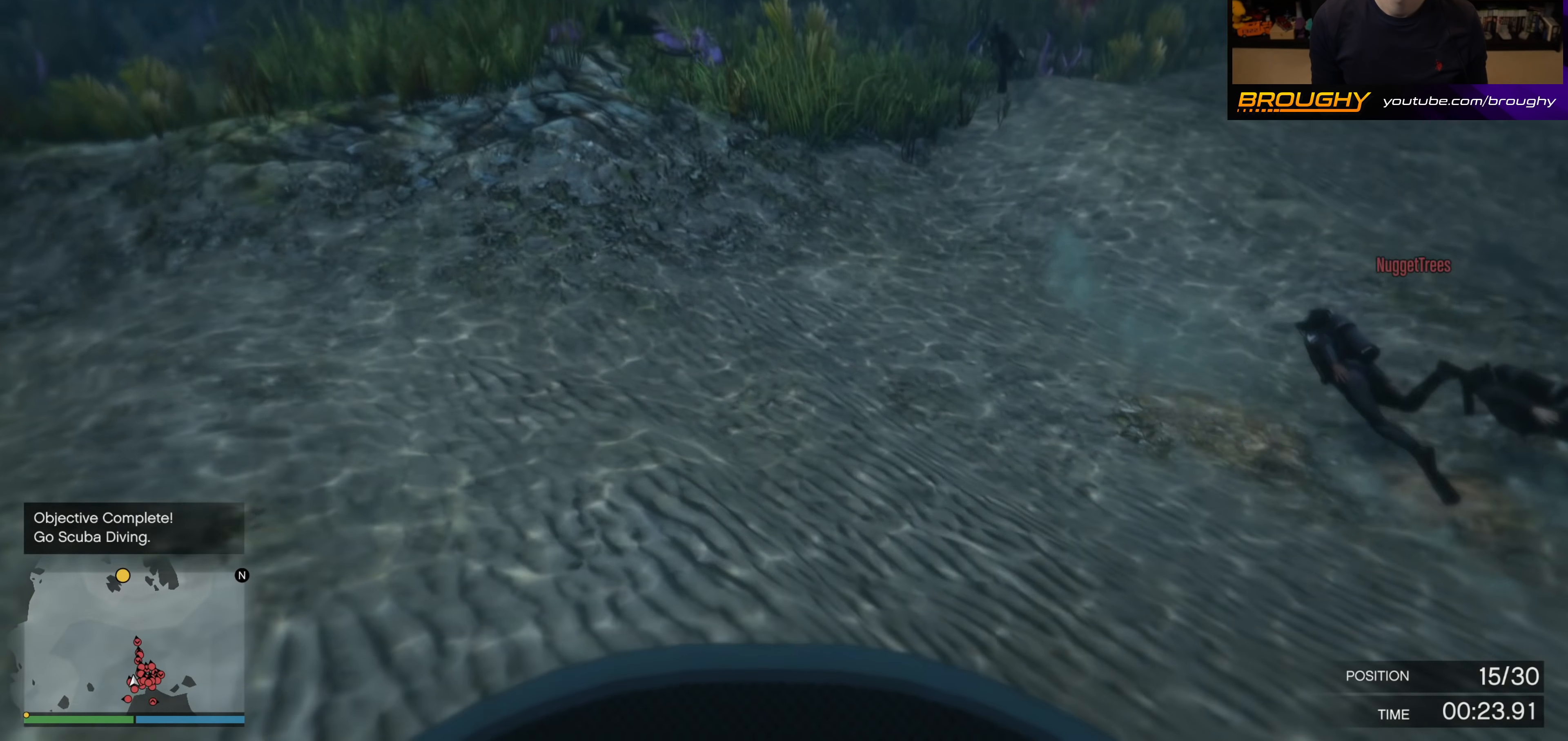
{"buttons": ["A"], "left_stick": "center", "right_stick": "up", "events": [[117, "right_stick", "center"], [350, "right_stick", "up"]]}
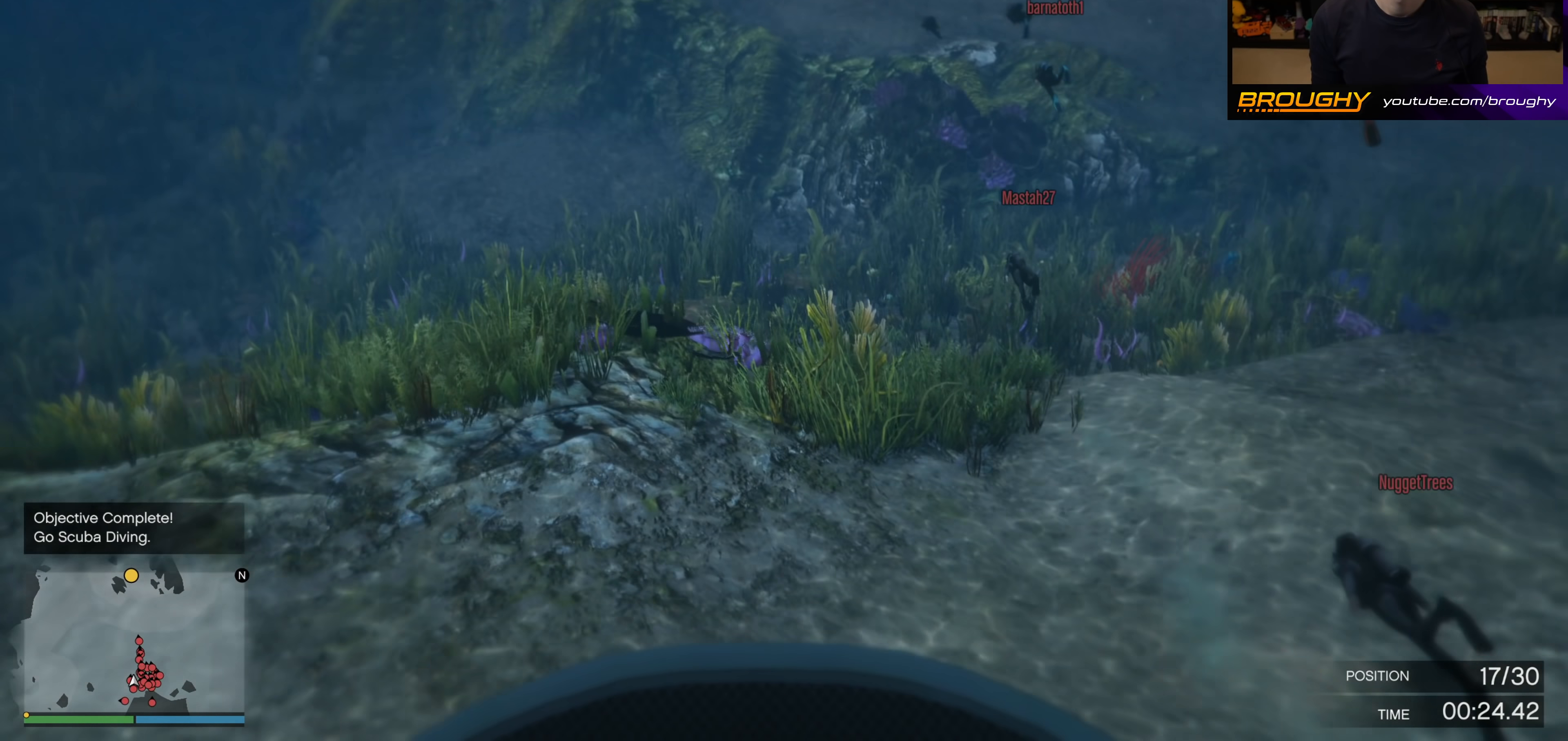
{"buttons": ["A"], "left_stick": "center", "right_stick": "center", "events": [[167, "right_stick", "center"]]}
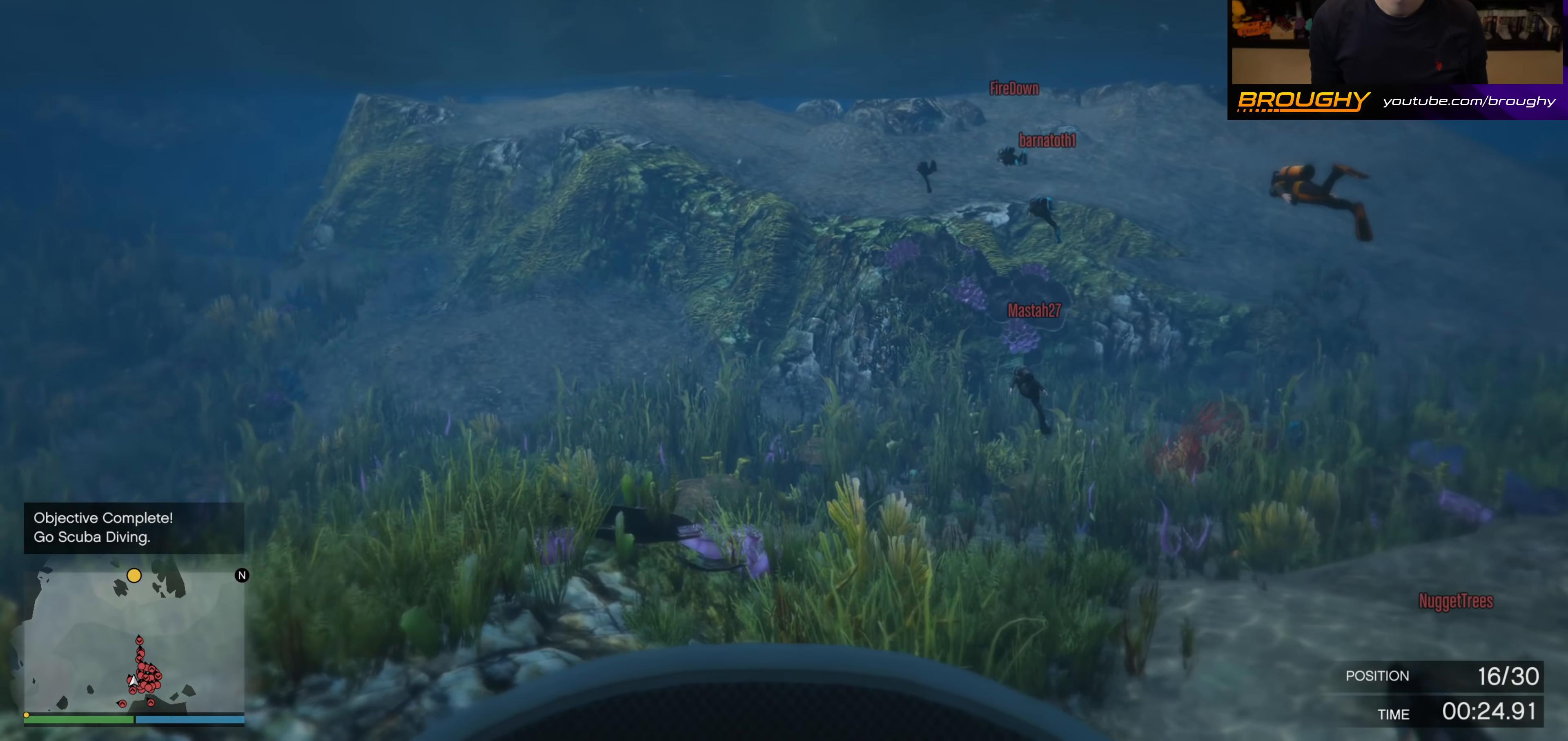
{"buttons": ["A"], "left_stick": "center", "right_stick": "up", "events": [[250, "right_stick", "down-right"], [383, "right_stick", "up-right"], [433, "right_stick", "up"]]}
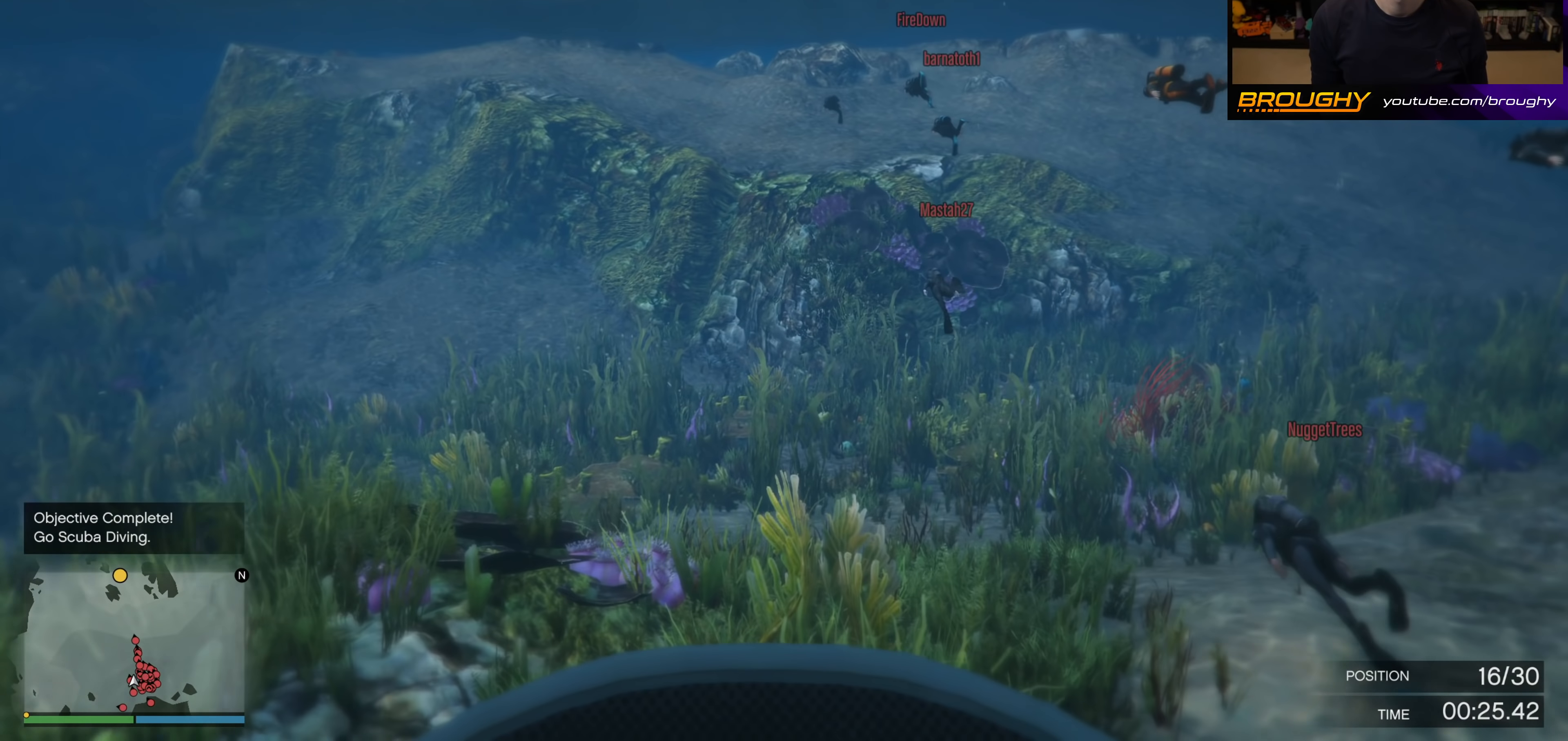
{"buttons": ["A"], "left_stick": "center", "right_stick": "center", "events": [[250, "right_stick", "center"]]}
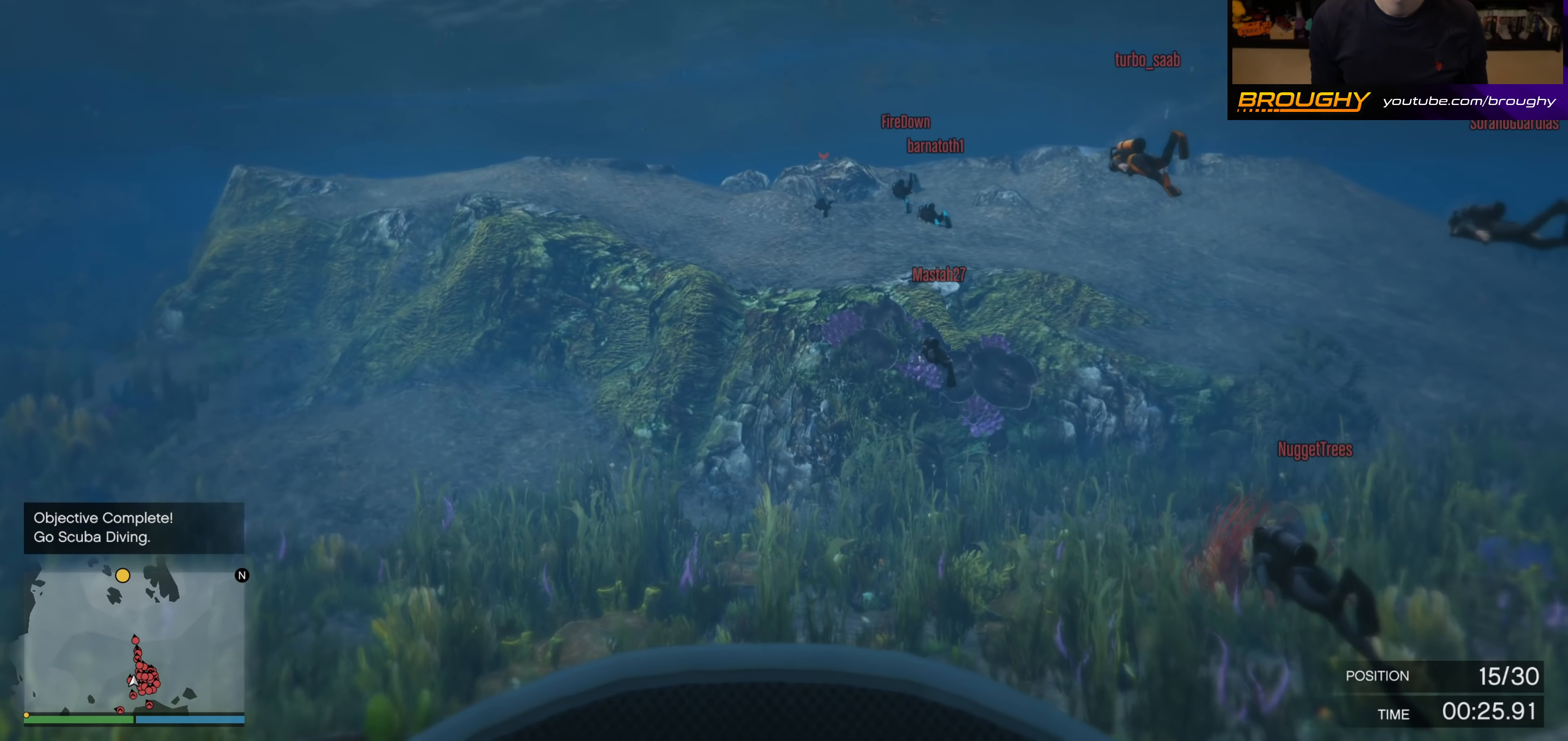
{"buttons": ["A"], "left_stick": "center", "right_stick": "center", "events": [[83, "right_stick", "up"], [200, "right_stick", "center"]]}
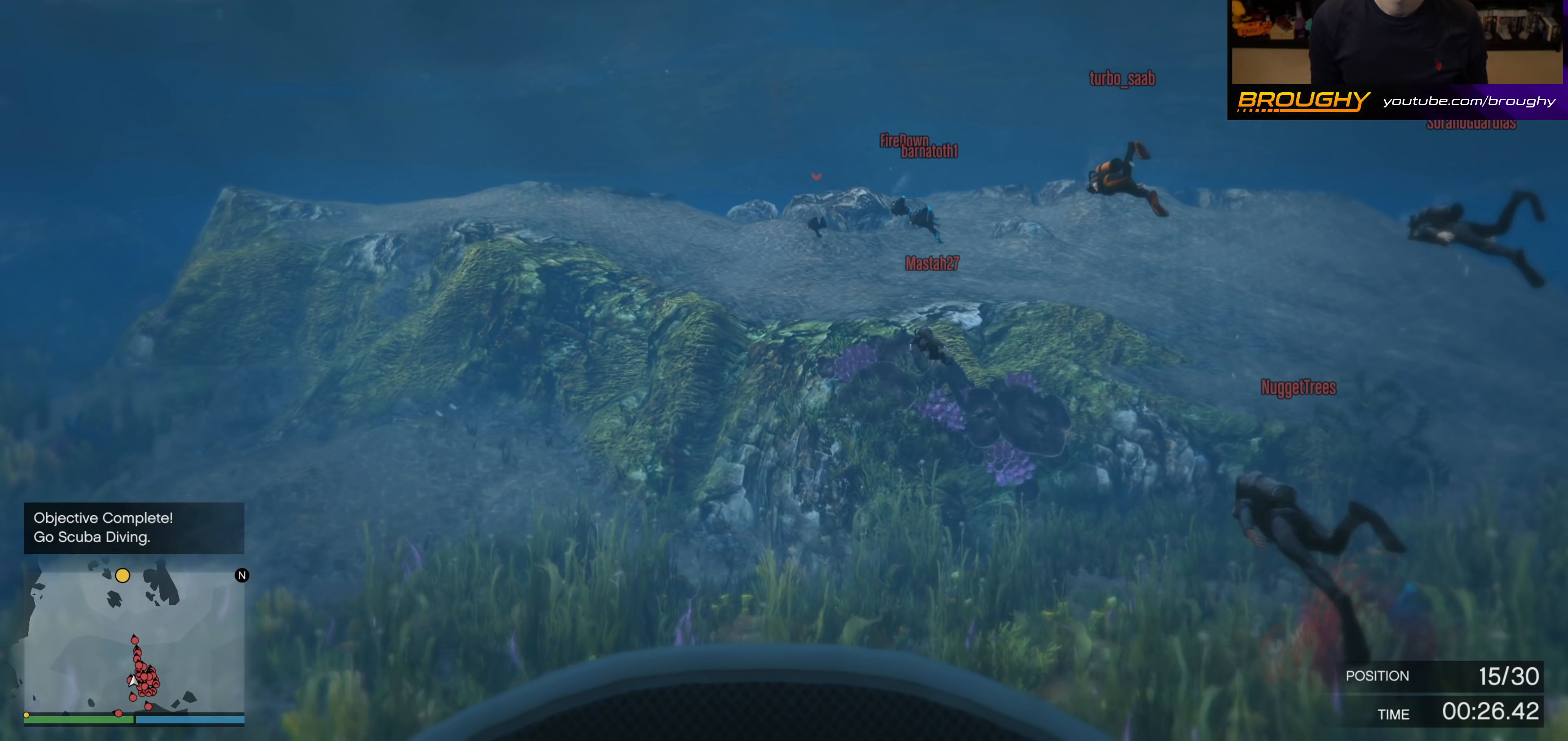
{"buttons": ["A"], "left_stick": "center", "right_stick": "center", "events": [[167, "right_stick", "left"], [317, "right_stick", "center"]]}
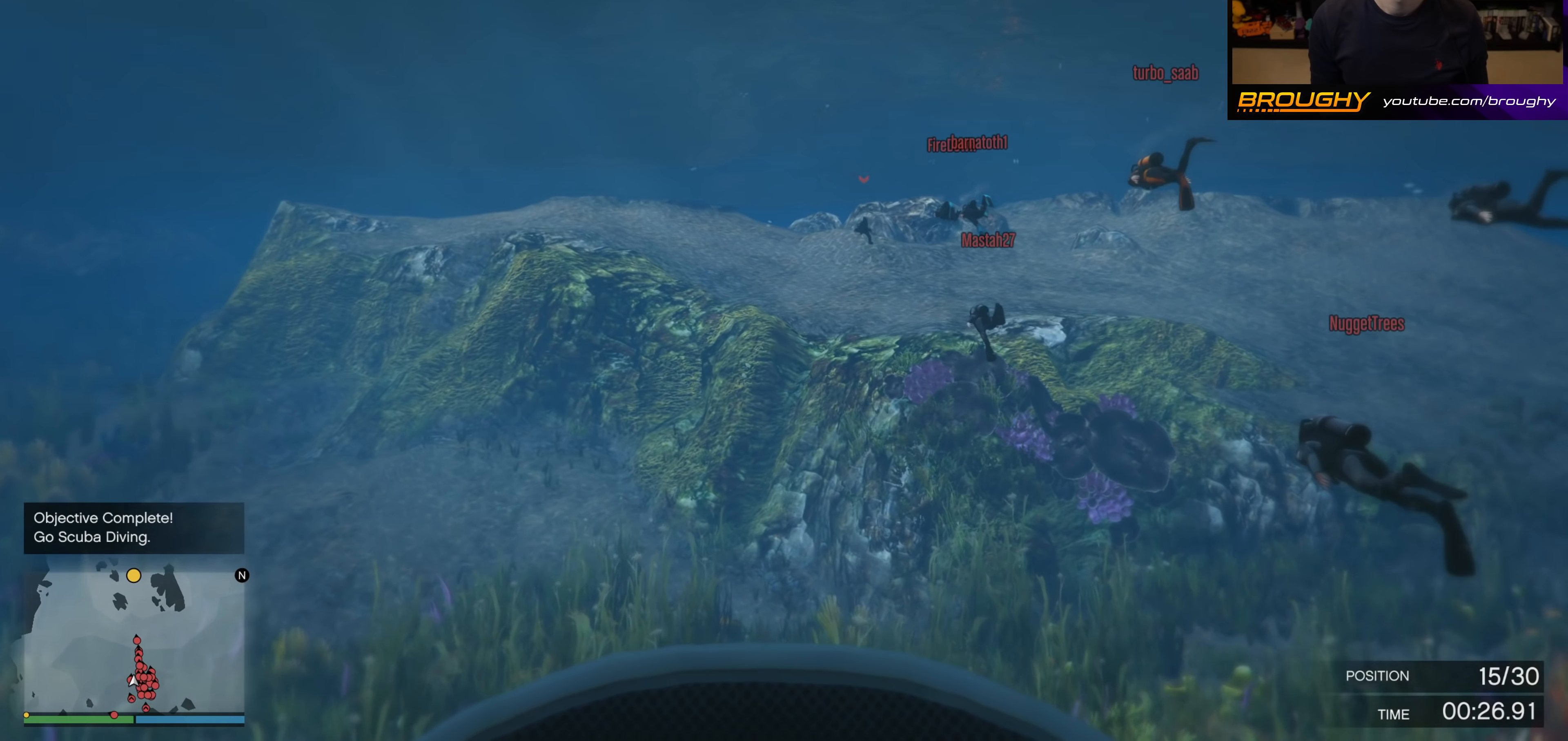
{"buttons": ["A"], "left_stick": "center", "right_stick": "center", "events": [[150, "right_stick", "right"], [433, "right_stick", "center"]]}
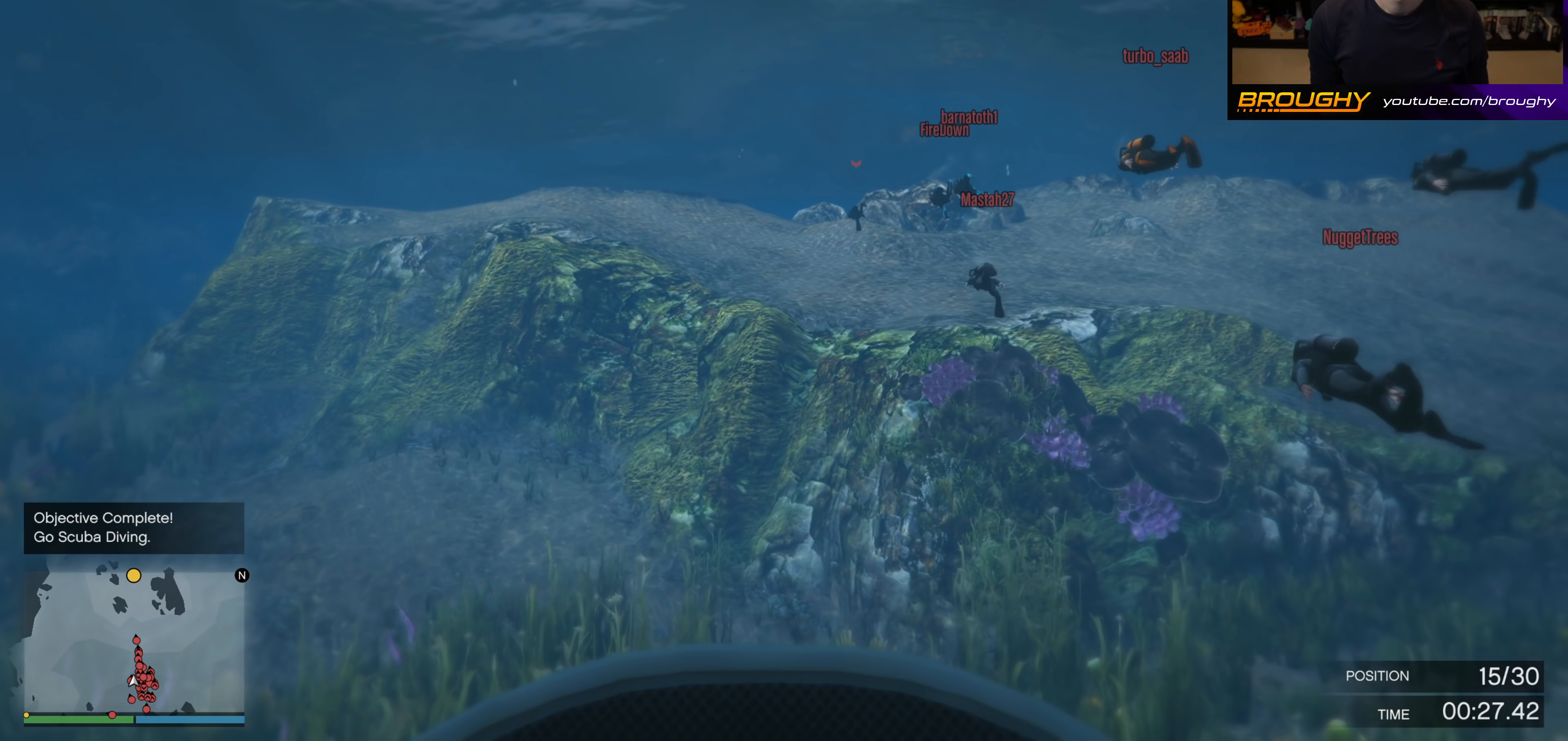
{"buttons": ["A"], "left_stick": "center", "right_stick": "center", "events": [[150, "right_stick", "up"], [267, "right_stick", "up-right"], [383, "right_stick", "center"]]}
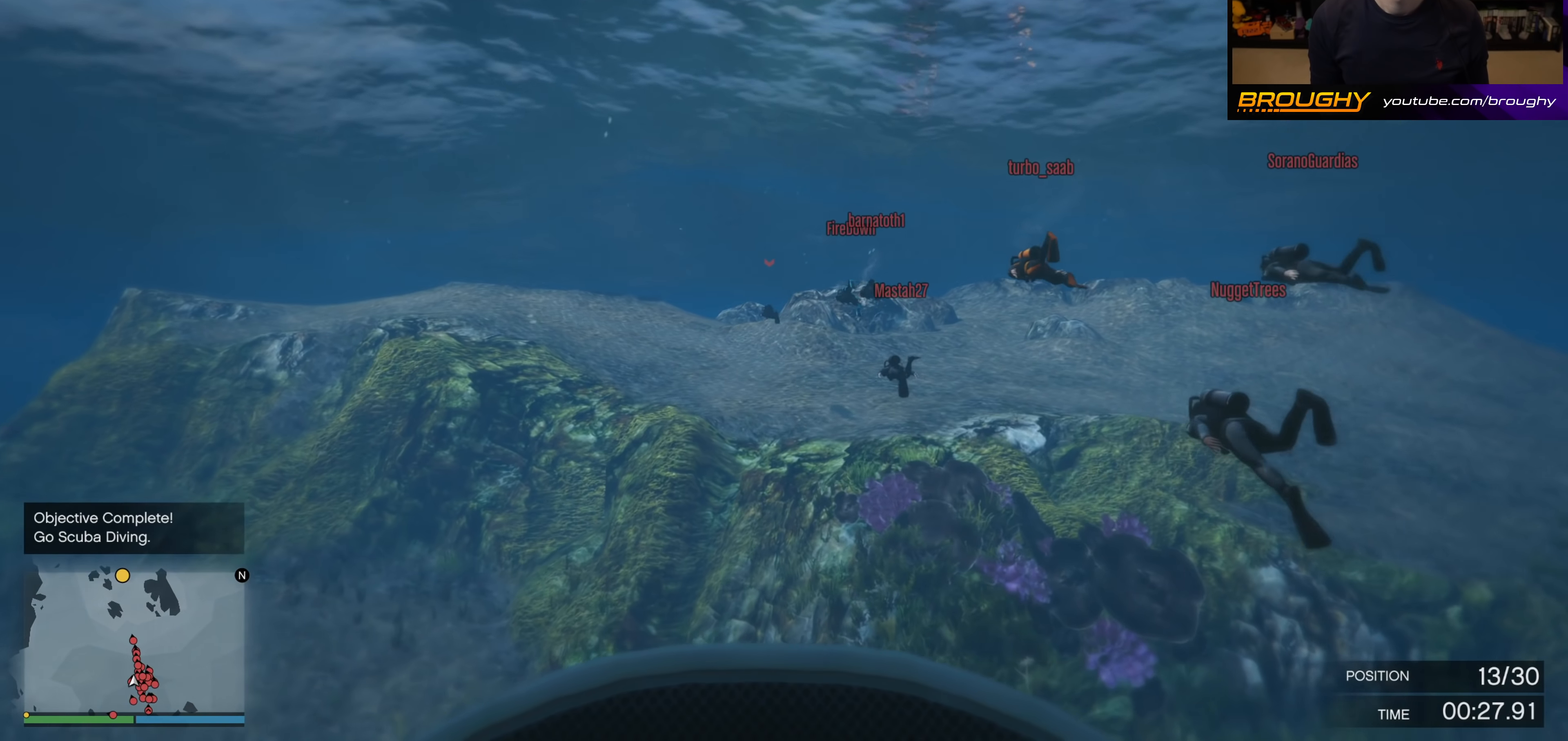
{"buttons": ["A"], "left_stick": "center", "right_stick": "center", "events": [[133, "right_stick", "down"], [300, "right_stick", "center"]]}
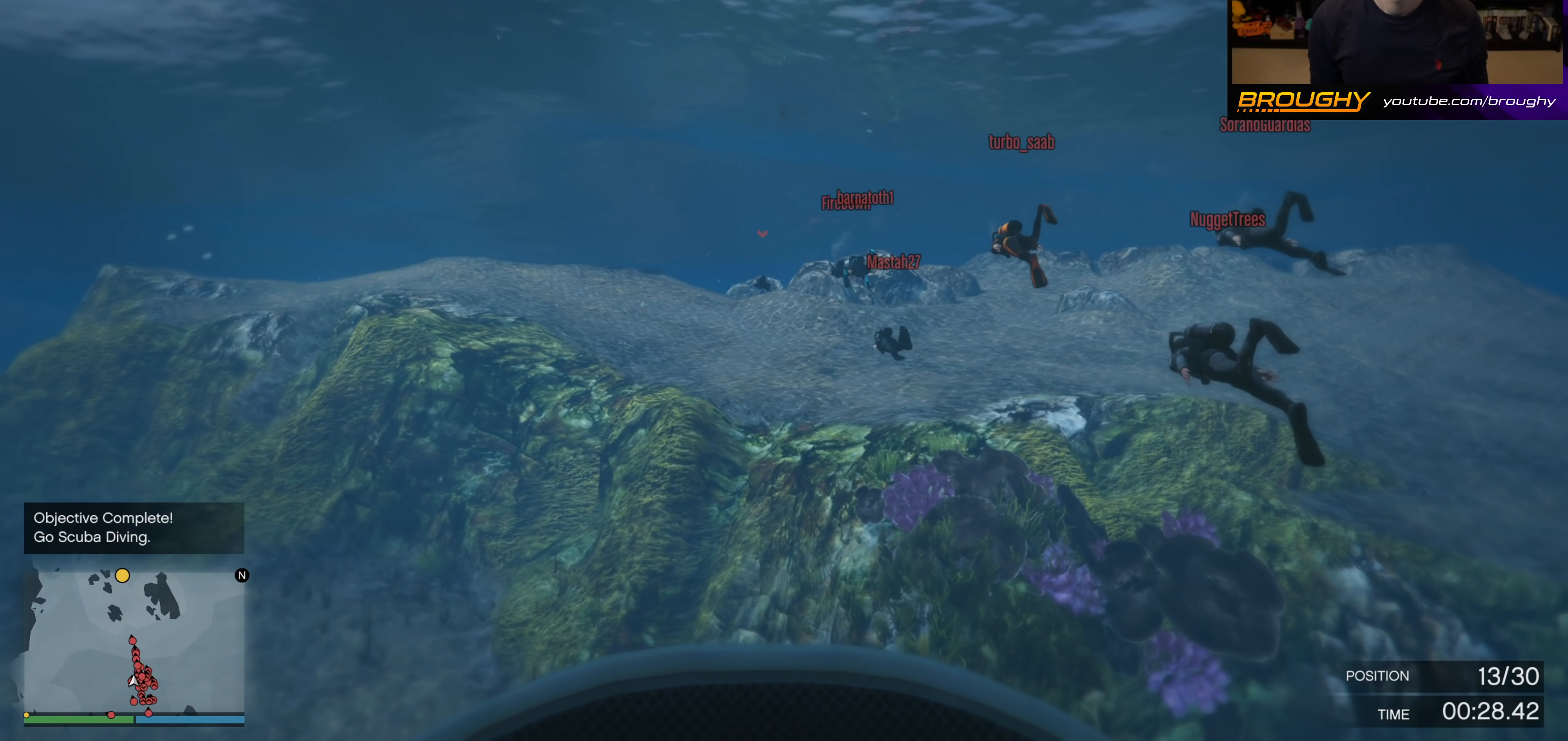
{"buttons": ["A"], "left_stick": "center", "right_stick": "down", "events": [[400, "right_stick", "down"]]}